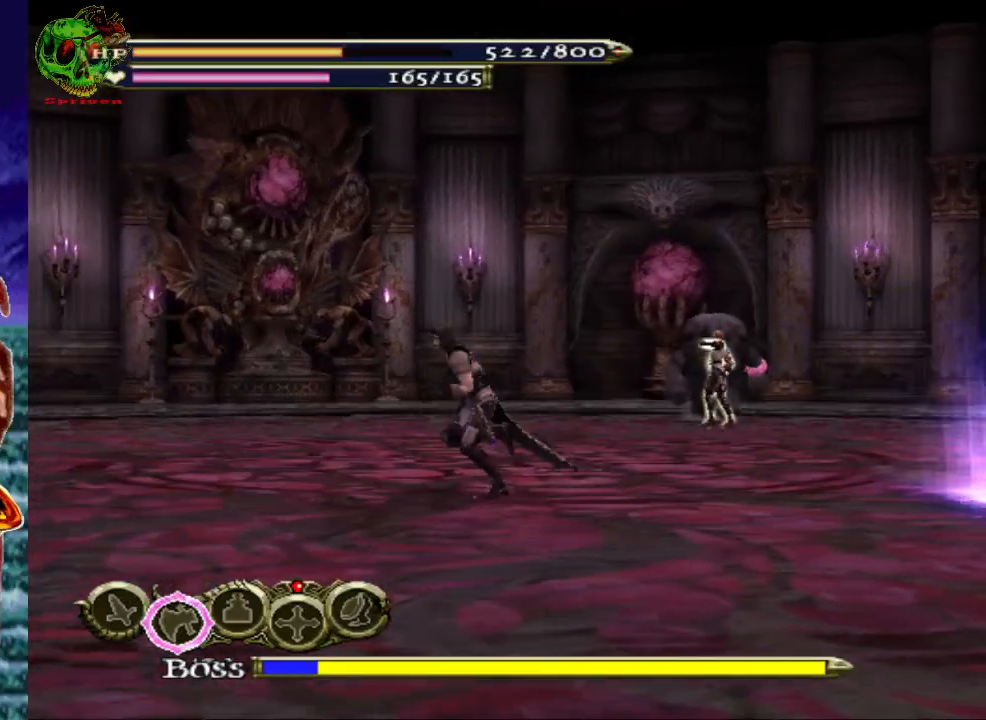
Gameplay with a controller (Xbox layout); each line is a JSON object with the inputs held at the frame after it (dt_ms = milliseconds from this image to that frame). "events" lists button and stick changes between this image and that frame as [ms after this image, input, new state], when the widget could be followed in between.
{"dt_ms": 500, "buttons": [], "left_stick": "left", "right_stick": "right", "events": [[250, "right_stick", "right"]]}
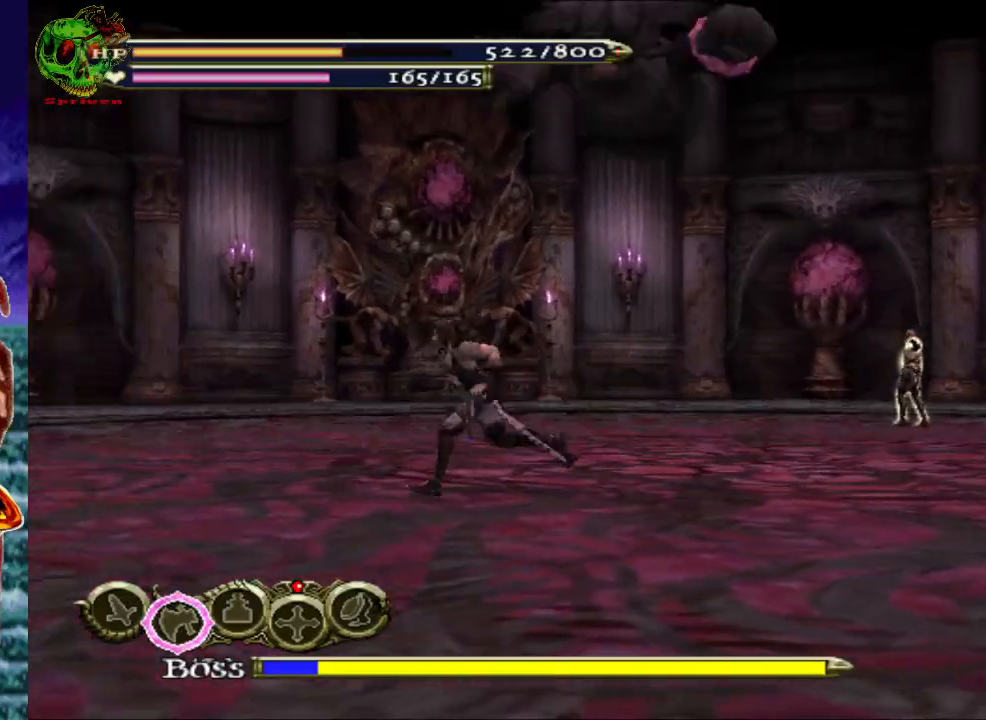
{"dt_ms": 500, "buttons": [], "left_stick": "left", "right_stick": "center", "events": [[150, "right_stick", "center"]]}
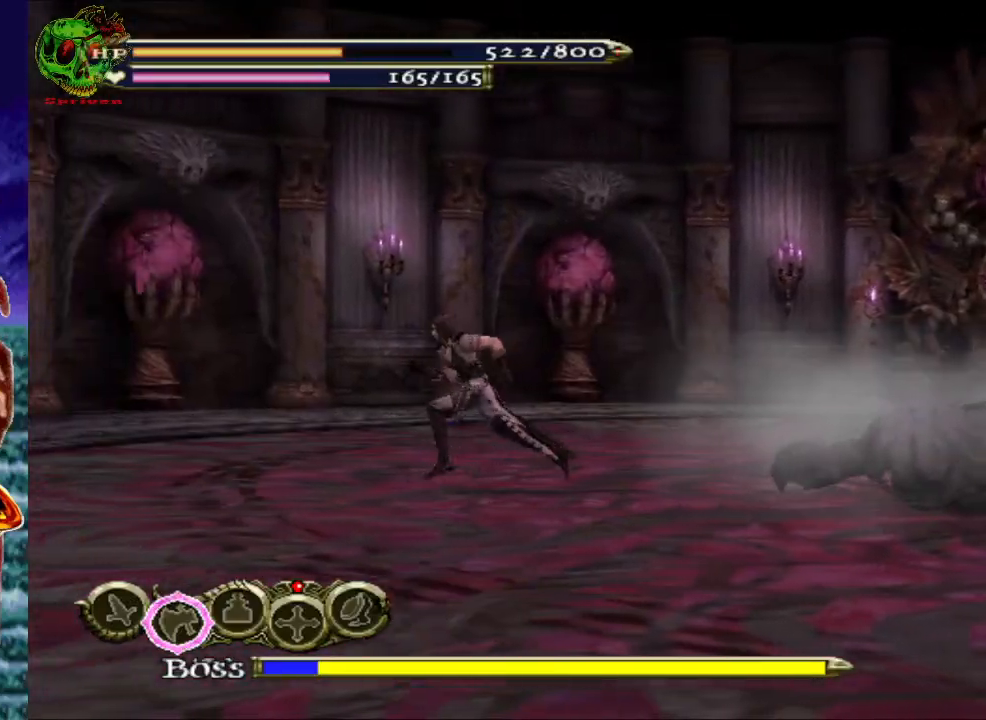
{"dt_ms": 500, "buttons": [], "left_stick": "right", "right_stick": "center", "events": [[83, "left_stick", "right"], [200, "R2", "down"], [383, "R2", "up"]]}
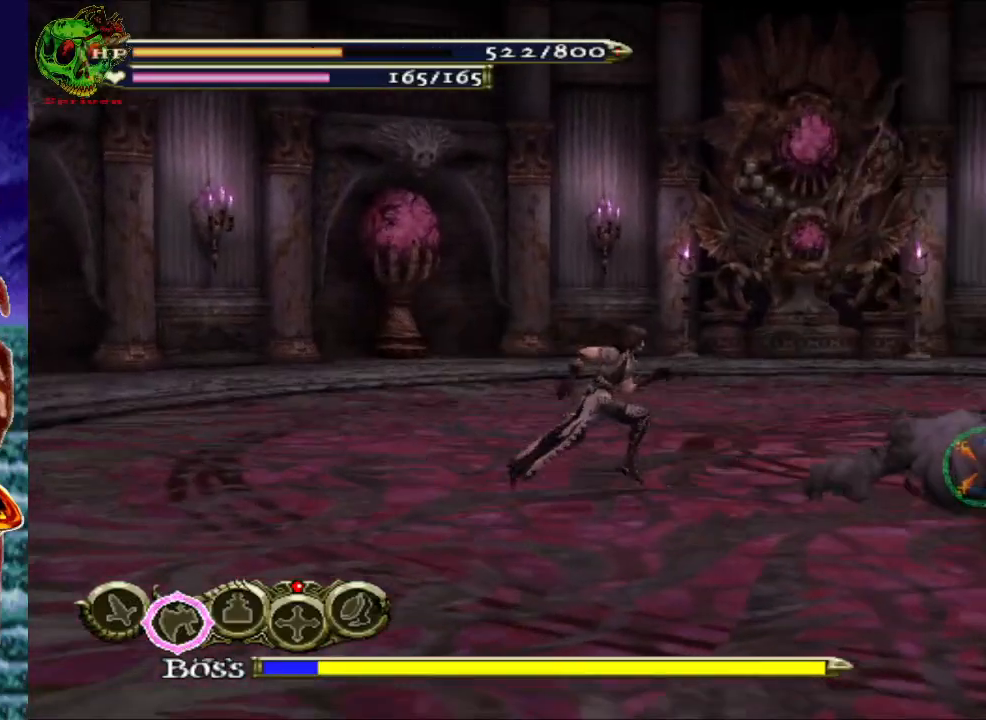
{"dt_ms": 500, "buttons": [], "left_stick": "center", "right_stick": "center", "events": [[150, "left_stick", "center"], [317, "X", "down"], [433, "X", "up"]]}
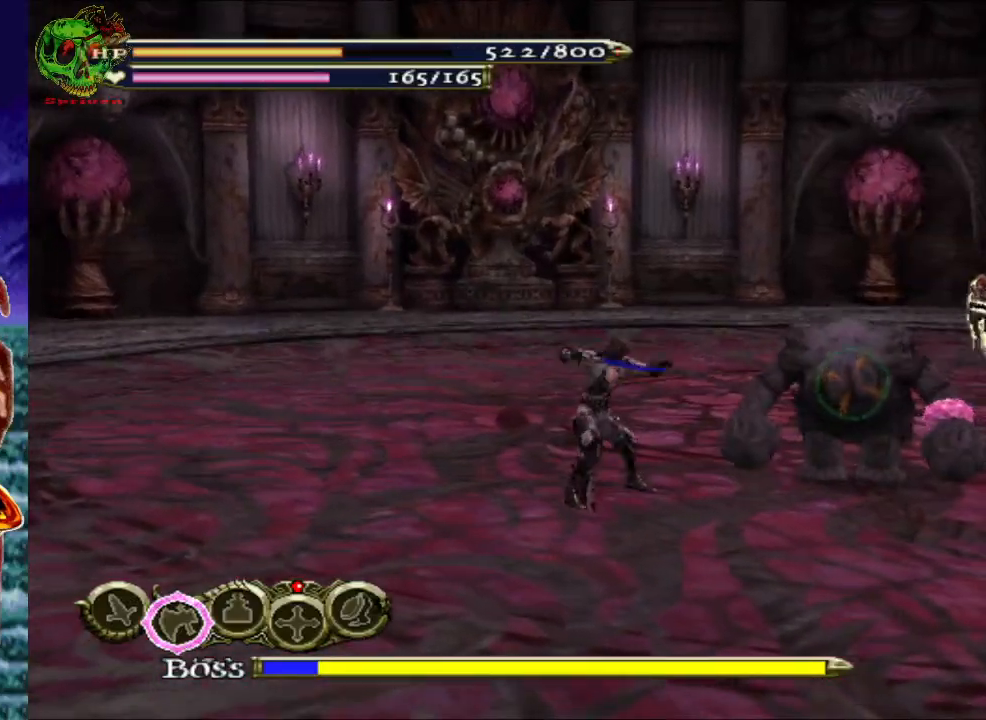
{"dt_ms": 500, "buttons": [], "left_stick": "center", "right_stick": "center", "events": [[33, "X", "down"], [133, "X", "up"], [217, "X", "down"], [317, "X", "up"], [417, "X", "down"], [500, "X", "up"]]}
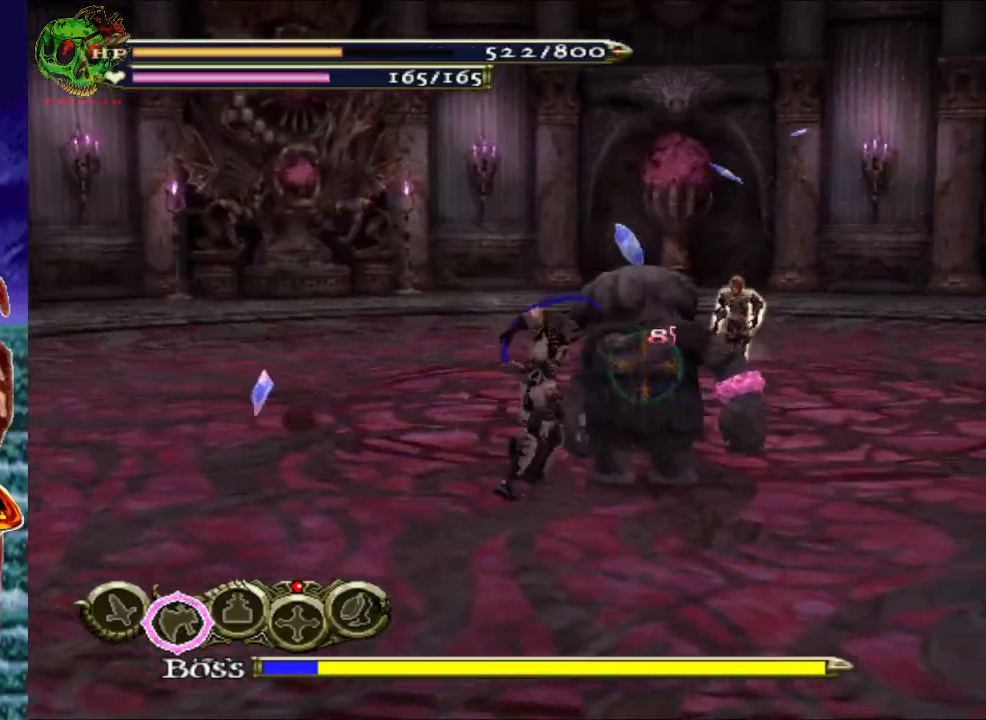
{"dt_ms": 500, "buttons": ["A", "R1"], "left_stick": "down-right", "right_stick": "center", "events": [[100, "X", "down"], [183, "X", "up"], [333, "left_stick", "down"], [400, "R1", "down"], [433, "A", "down"], [433, "left_stick", "down-right"]]}
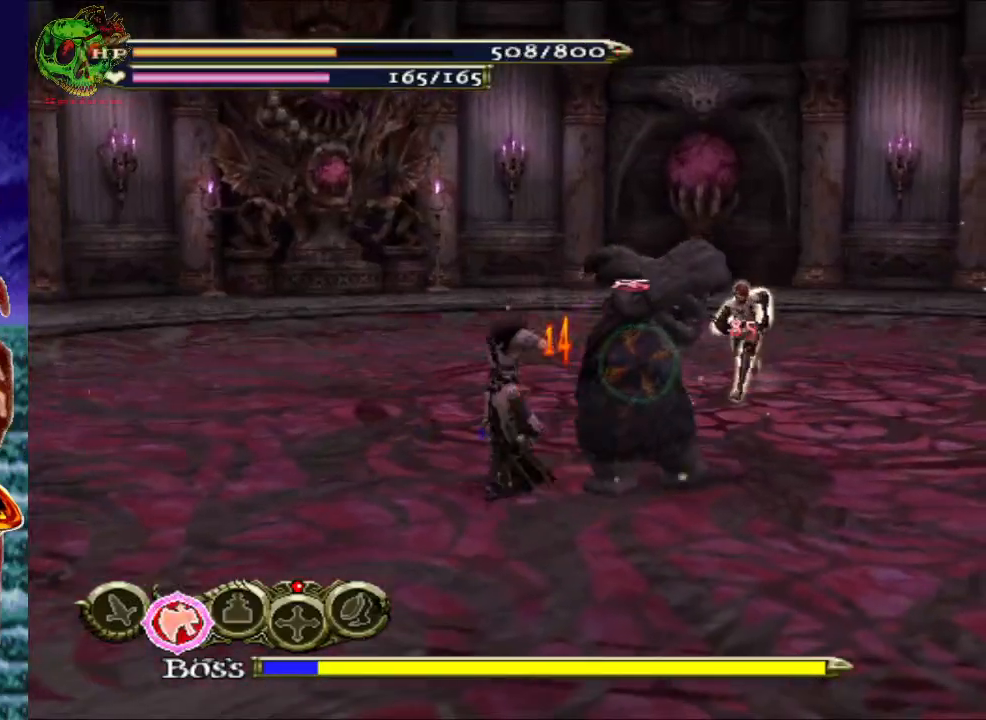
{"dt_ms": 500, "buttons": [], "left_stick": "center", "right_stick": "center", "events": [[67, "A", "up"], [117, "A", "down"], [250, "A", "up"], [350, "left_stick", "center"], [367, "R1", "up"]]}
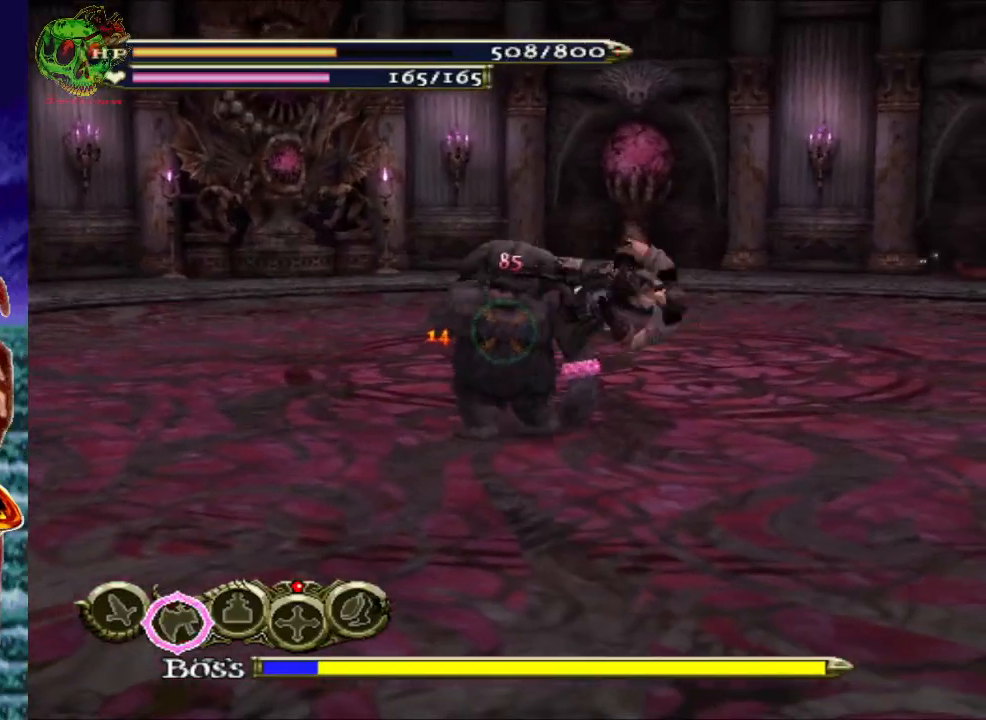
{"dt_ms": 500, "buttons": [], "left_stick": "up-right", "right_stick": "center", "events": [[483, "left_stick", "up-right"]]}
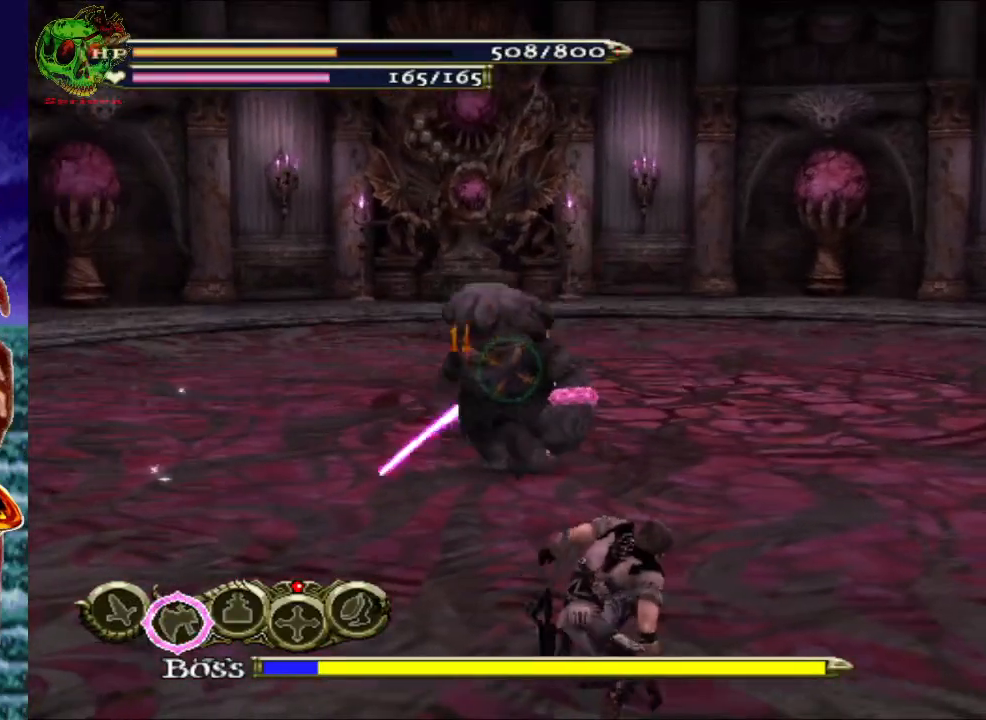
{"dt_ms": 500, "buttons": [], "left_stick": "center", "right_stick": "center", "events": [[250, "left_stick", "up"], [350, "X", "down"], [417, "left_stick", "center"], [450, "X", "up"]]}
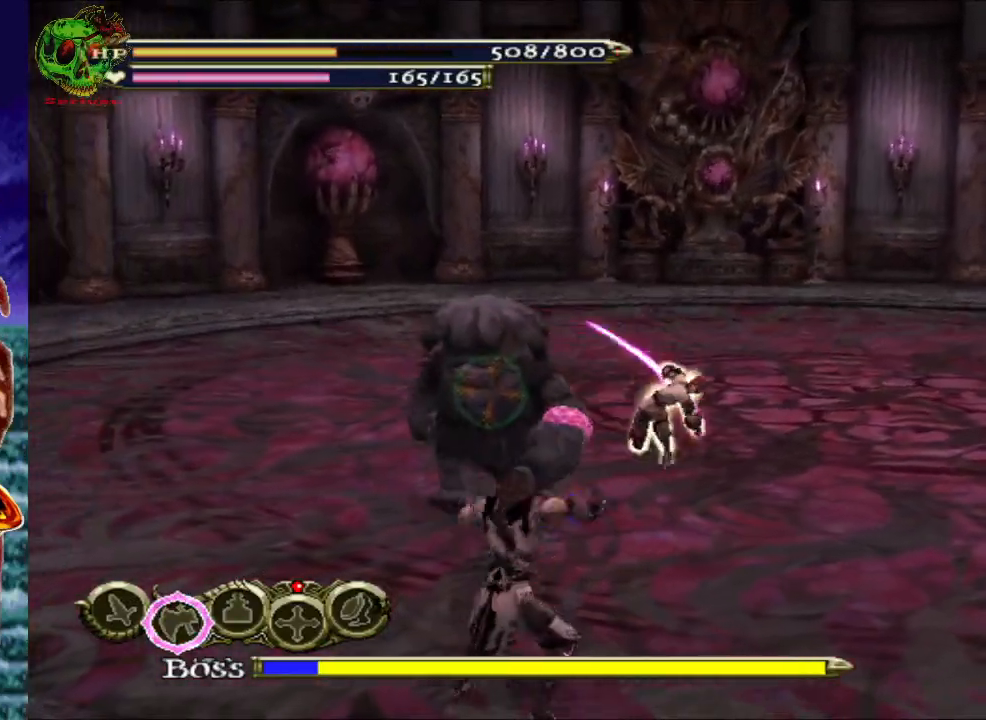
{"dt_ms": 500, "buttons": [], "left_stick": "center", "right_stick": "center", "events": [[33, "X", "down"], [167, "X", "up"], [250, "X", "down"], [350, "X", "up"], [433, "X", "down"], [500, "X", "up"]]}
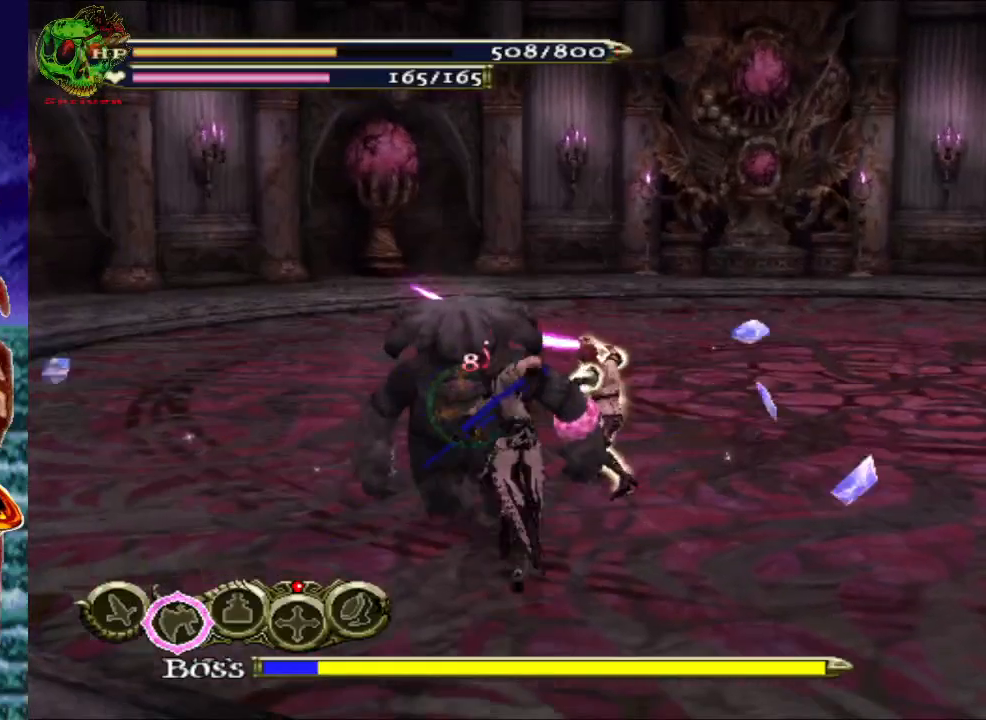
{"dt_ms": 500, "buttons": ["R1"], "left_stick": "center", "right_stick": "center", "events": [[117, "R1", "down"], [267, "R1", "up"], [333, "R1", "down"]]}
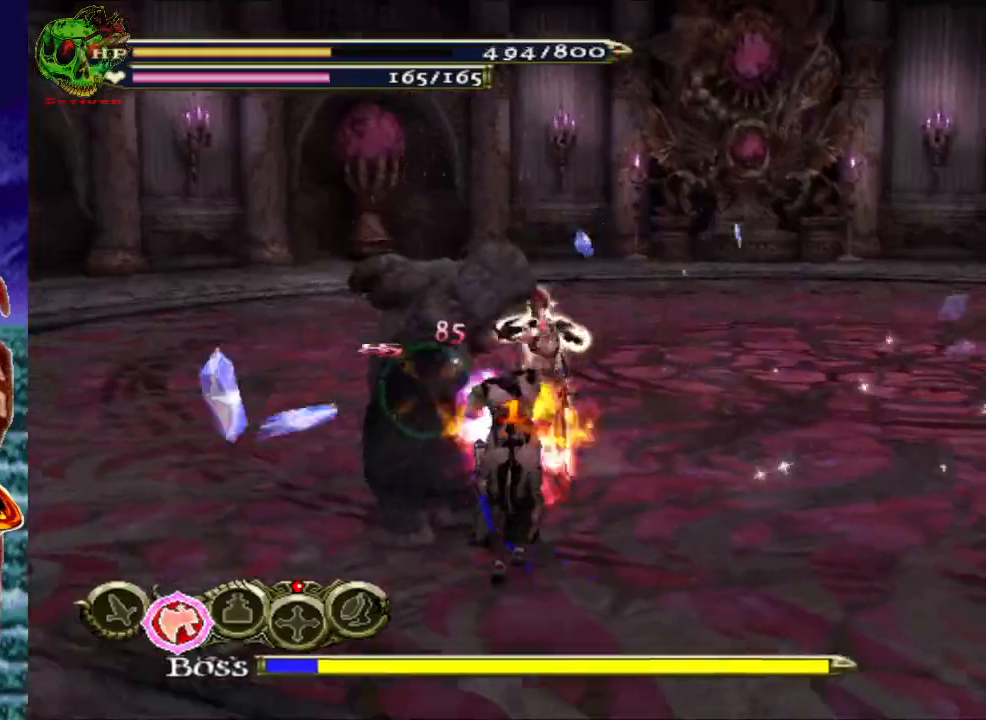
{"dt_ms": 500, "buttons": [], "left_stick": "center", "right_stick": "center", "events": [[300, "R1", "up"], [367, "X", "down"], [483, "X", "up"]]}
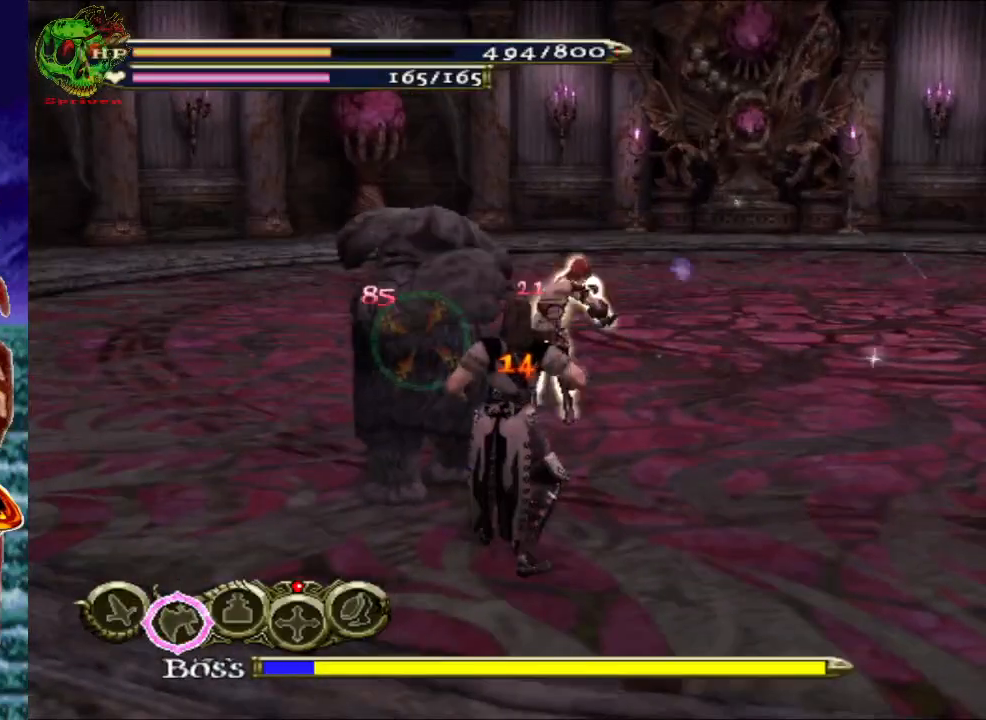
{"dt_ms": 500, "buttons": ["R1"], "left_stick": "down-left", "right_stick": "center", "events": [[67, "X", "down"], [167, "X", "up"], [250, "X", "down"], [267, "left_stick", "up-left"], [383, "X", "up"], [383, "left_stick", "down-left"], [467, "R1", "down"]]}
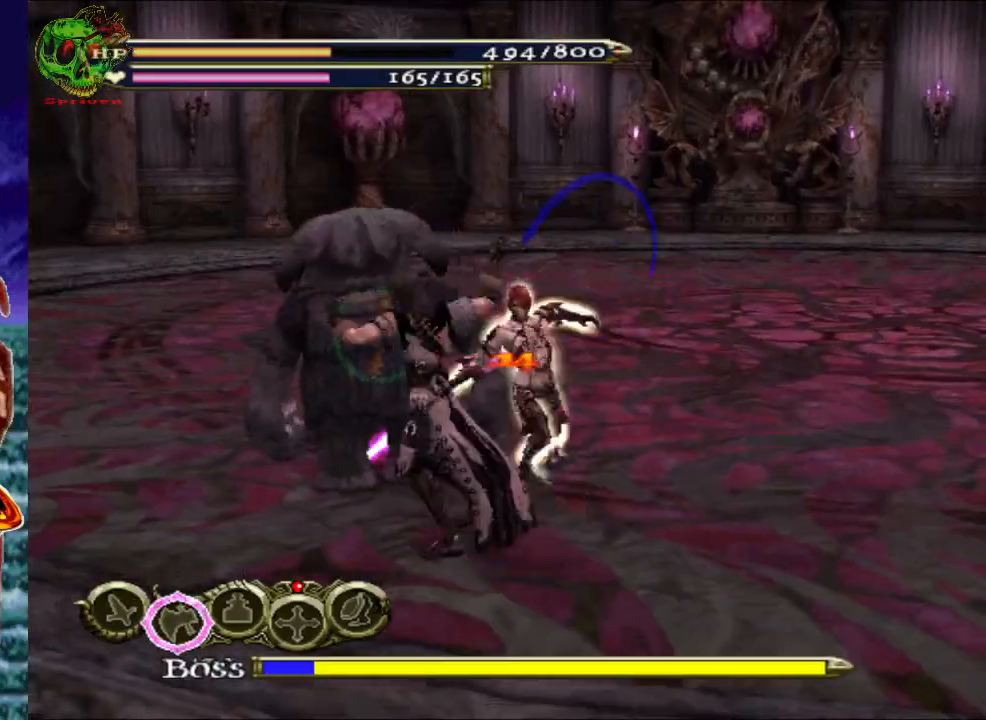
{"dt_ms": 500, "buttons": [], "left_stick": "center", "right_stick": "center", "events": [[67, "A", "down"], [200, "A", "up"], [417, "R1", "up"], [417, "left_stick", "center"]]}
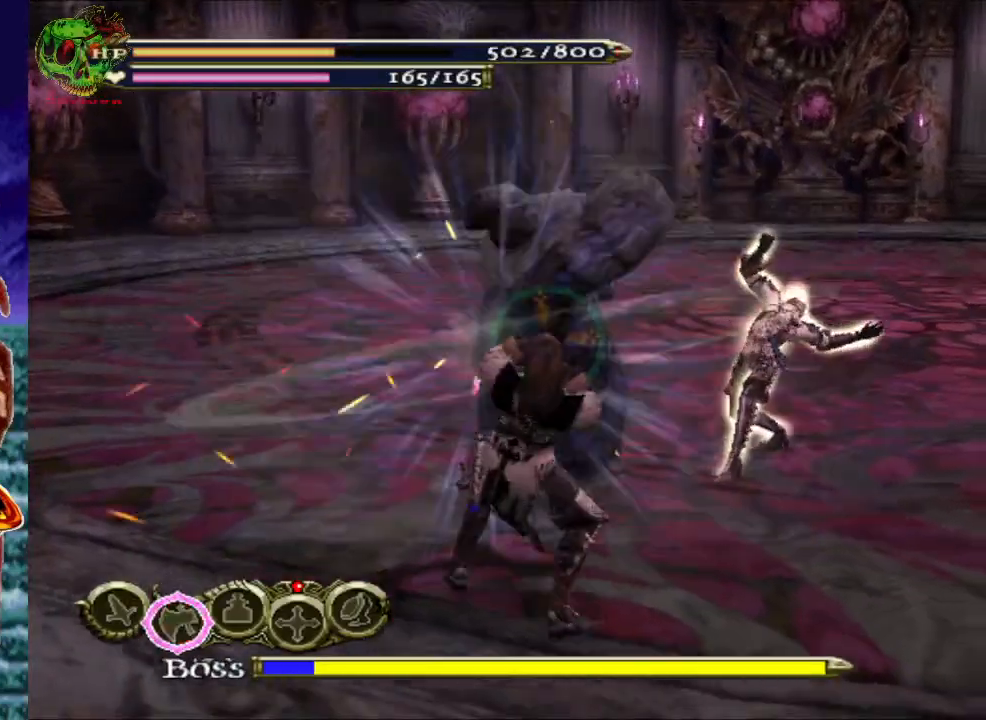
{"dt_ms": 500, "buttons": [], "left_stick": "center", "right_stick": "center", "events": [[133, "X", "down"], [200, "left_stick", "left"], [233, "X", "up"], [350, "X", "down"], [350, "left_stick", "center"], [450, "X", "up"]]}
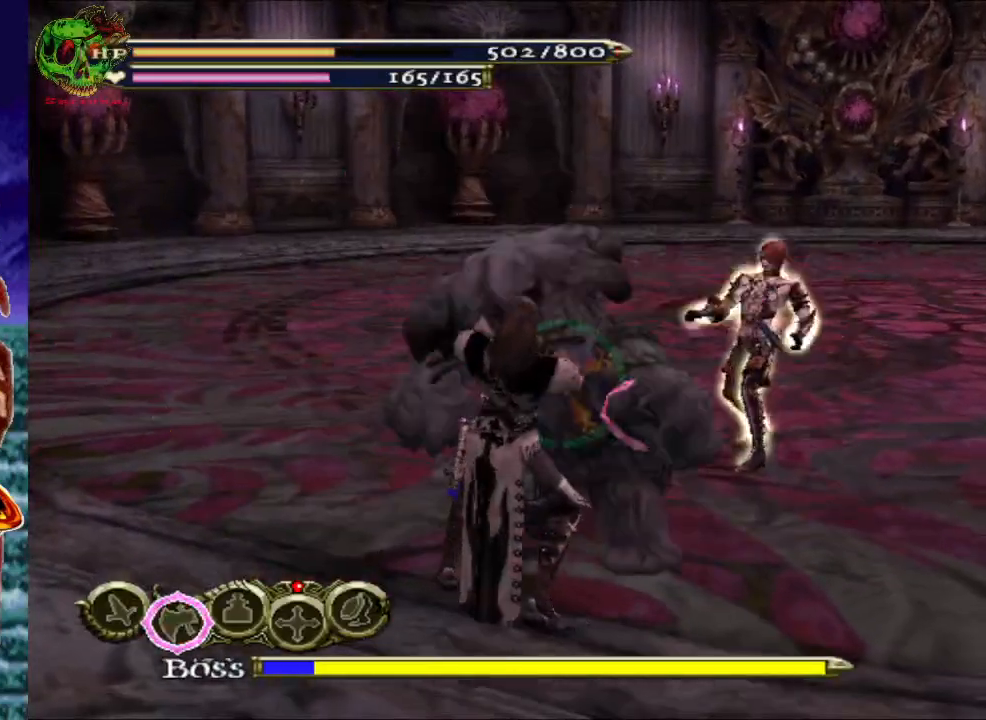
{"dt_ms": 500, "buttons": ["A", "R1"], "left_stick": "left", "right_stick": "center", "events": [[33, "X", "down"], [150, "X", "up"], [233, "X", "down"], [333, "X", "up"], [367, "left_stick", "left"], [400, "R1", "down"], [467, "A", "down"]]}
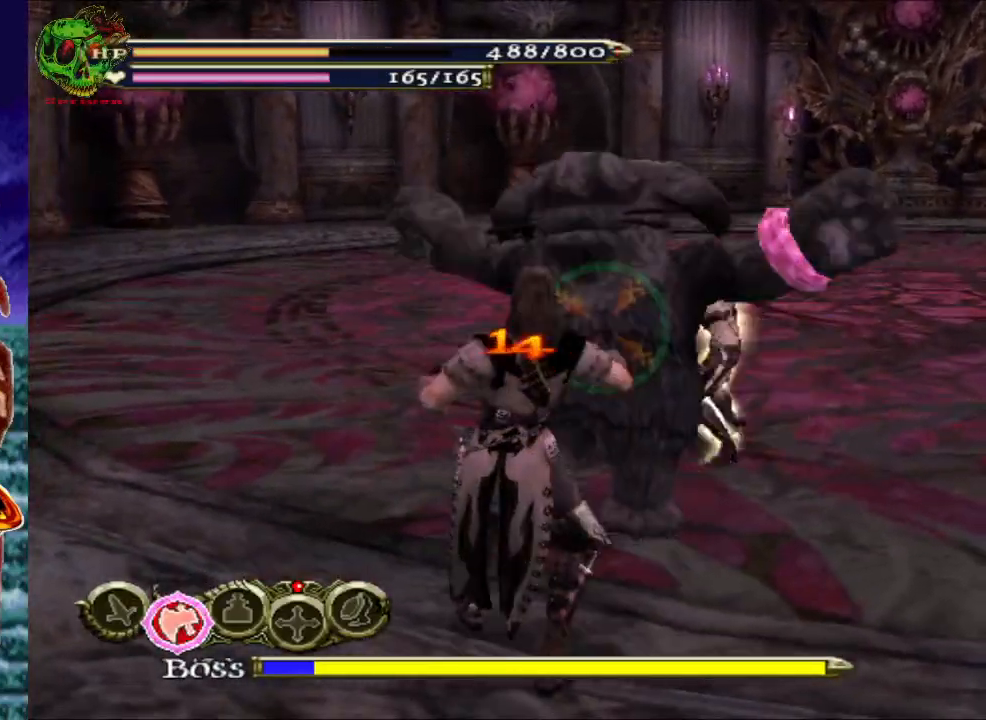
{"dt_ms": 500, "buttons": [], "left_stick": "center", "right_stick": "center", "events": [[117, "A", "up"], [333, "R1", "up"], [367, "left_stick", "center"]]}
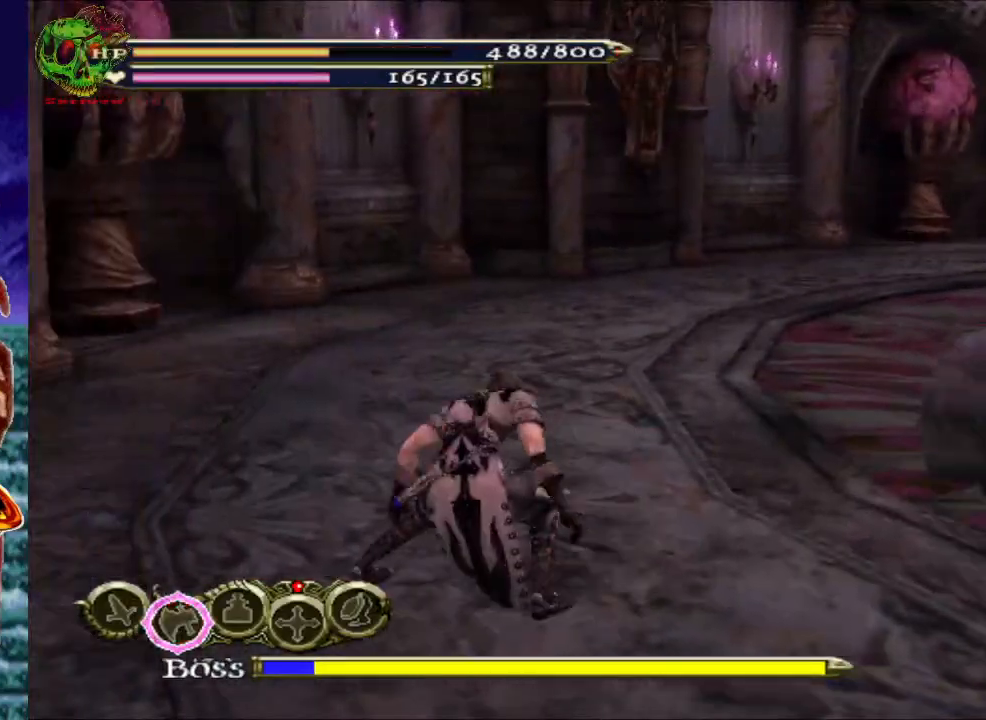
{"dt_ms": 500, "buttons": ["X"], "left_stick": "center", "right_stick": "center", "events": [[50, "X", "down"], [167, "X", "up"], [250, "X", "down"], [367, "X", "up"], [450, "X", "down"]]}
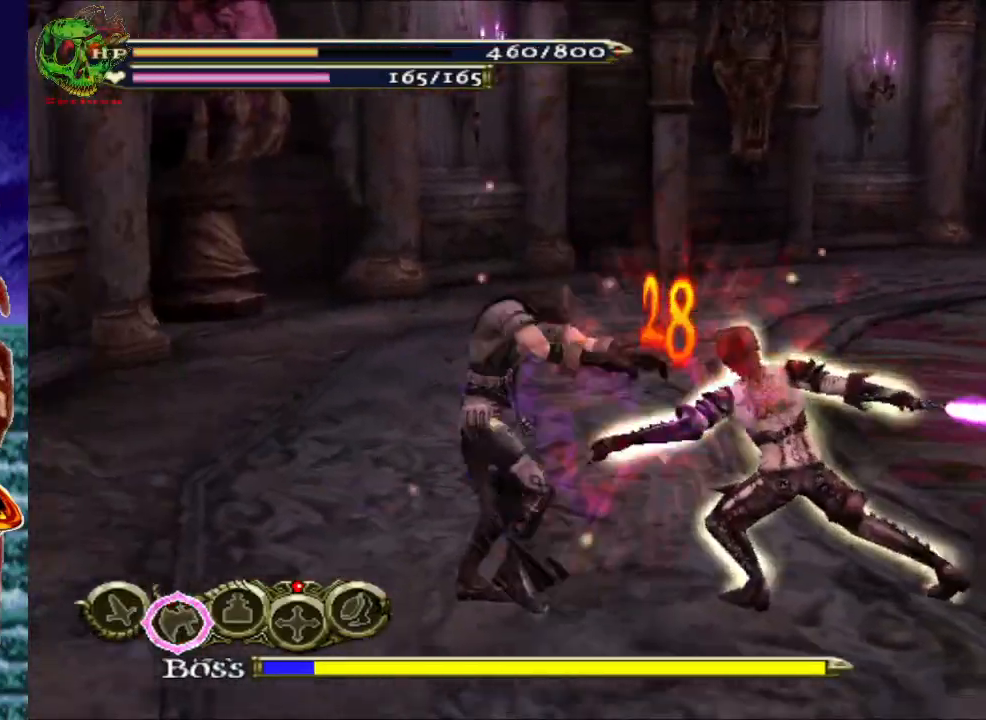
{"dt_ms": 1000, "buttons": ["A", "R1"], "left_stick": "down-right", "right_stick": "center"}
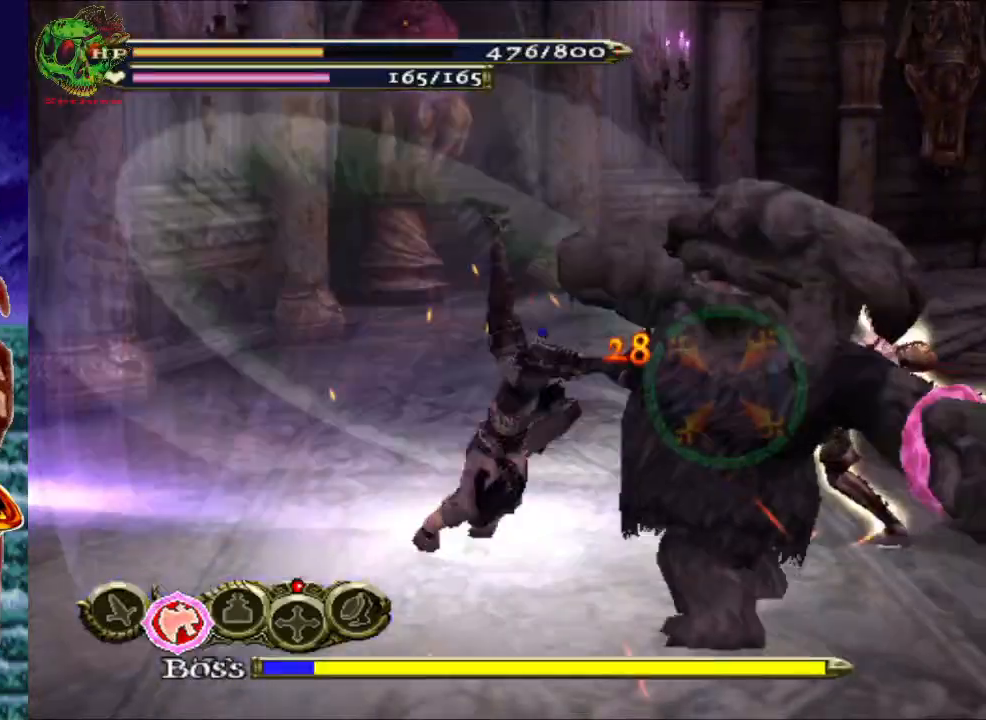
{"dt_ms": 500, "buttons": [], "left_stick": "center", "right_stick": "center", "events": [[17, "A", "up"], [83, "R1", "up"], [117, "X", "down"], [133, "left_stick", "center"], [233, "X", "up"], [300, "X", "down"], [433, "X", "up"]]}
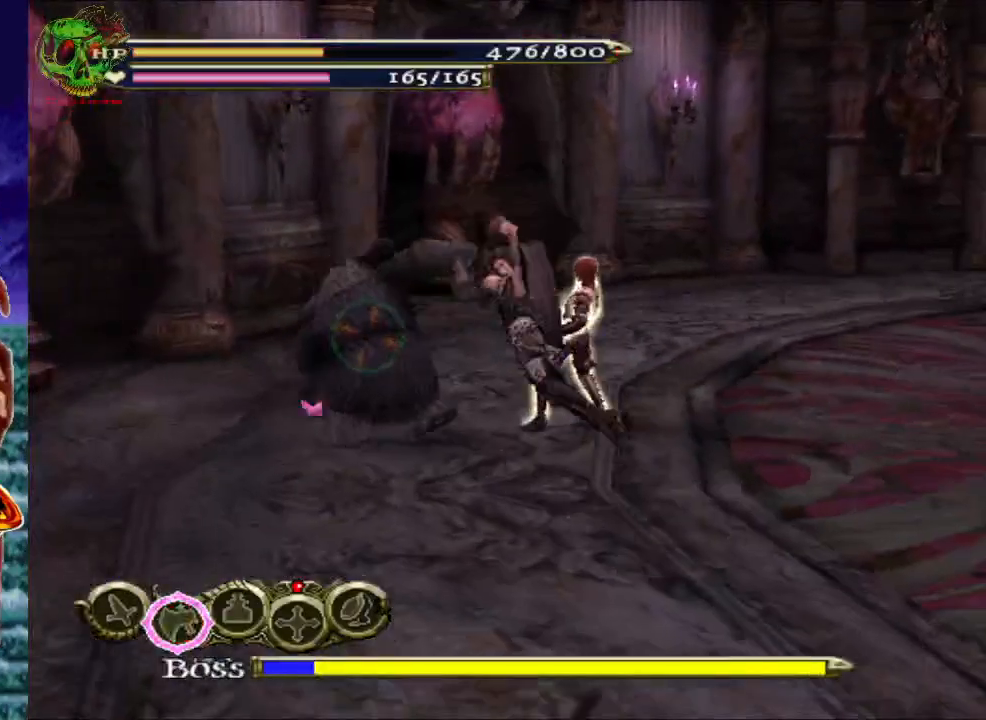
{"dt_ms": 500, "buttons": ["X"], "left_stick": "center", "right_stick": "center", "events": [[33, "X", "down"], [150, "X", "up"], [233, "X", "down"], [350, "X", "up"], [450, "X", "down"]]}
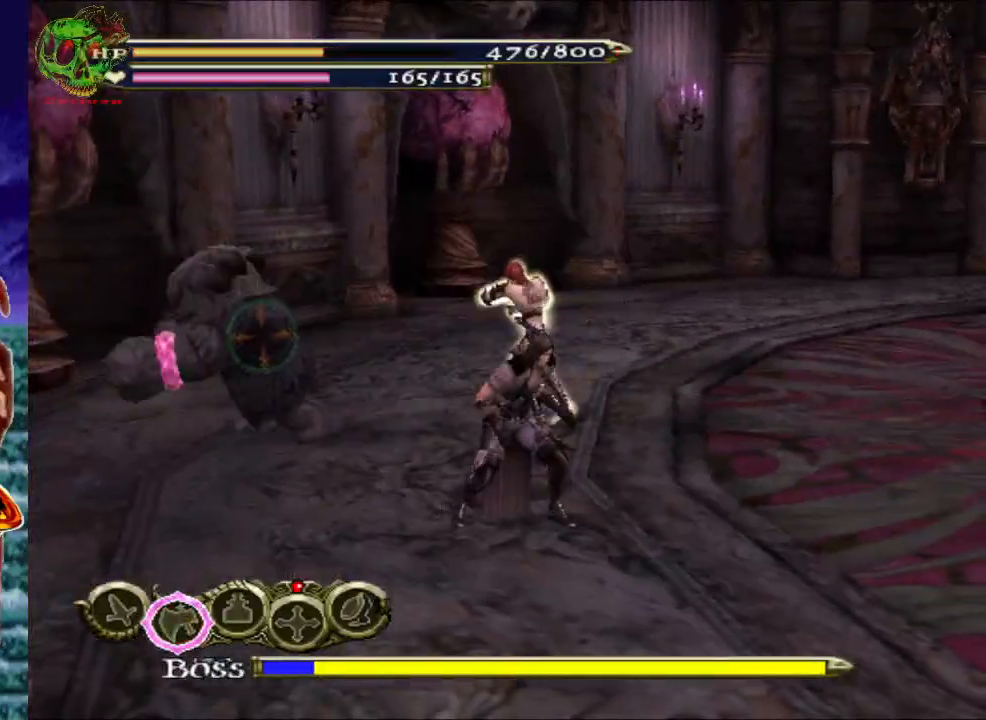
{"dt_ms": 500, "buttons": [], "left_stick": "center", "right_stick": "center", "events": [[67, "X", "up"], [167, "X", "down"], [283, "X", "up"], [383, "X", "down"], [500, "X", "up"]]}
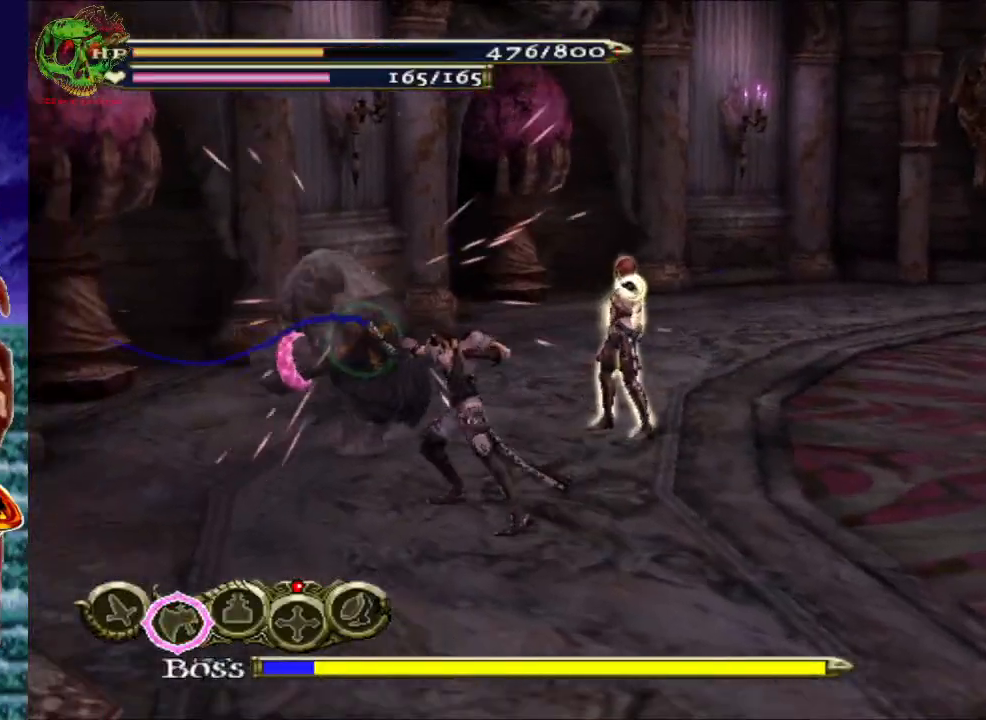
{"dt_ms": 500, "buttons": ["X"], "left_stick": "center", "right_stick": "center", "events": [[100, "X", "down"], [200, "X", "up"], [300, "X", "down"], [400, "X", "up"], [500, "X", "down"]]}
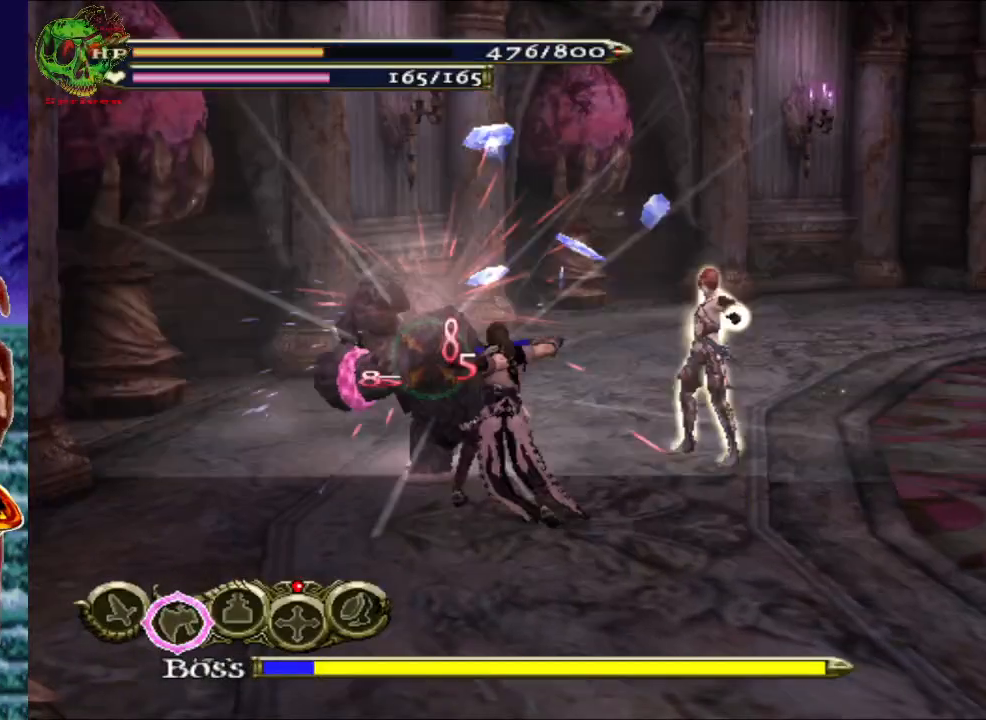
{"dt_ms": 500, "buttons": [], "left_stick": "center", "right_stick": "center", "events": [[100, "X", "up"], [200, "X", "down"], [300, "X", "up"], [383, "X", "down"], [483, "X", "up"]]}
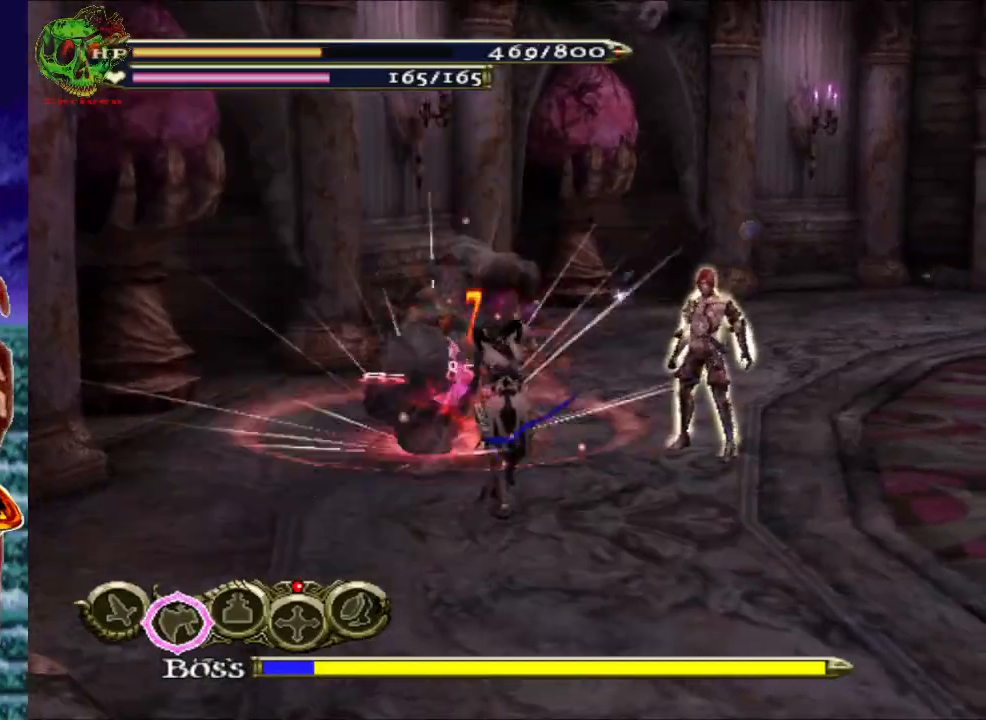
{"dt_ms": 500, "buttons": ["R1"], "left_stick": "down-right", "right_stick": "center", "events": [[50, "X", "down"], [150, "X", "up"], [183, "left_stick", "down-right"], [283, "R1", "down"], [333, "A", "down"], [483, "A", "up"]]}
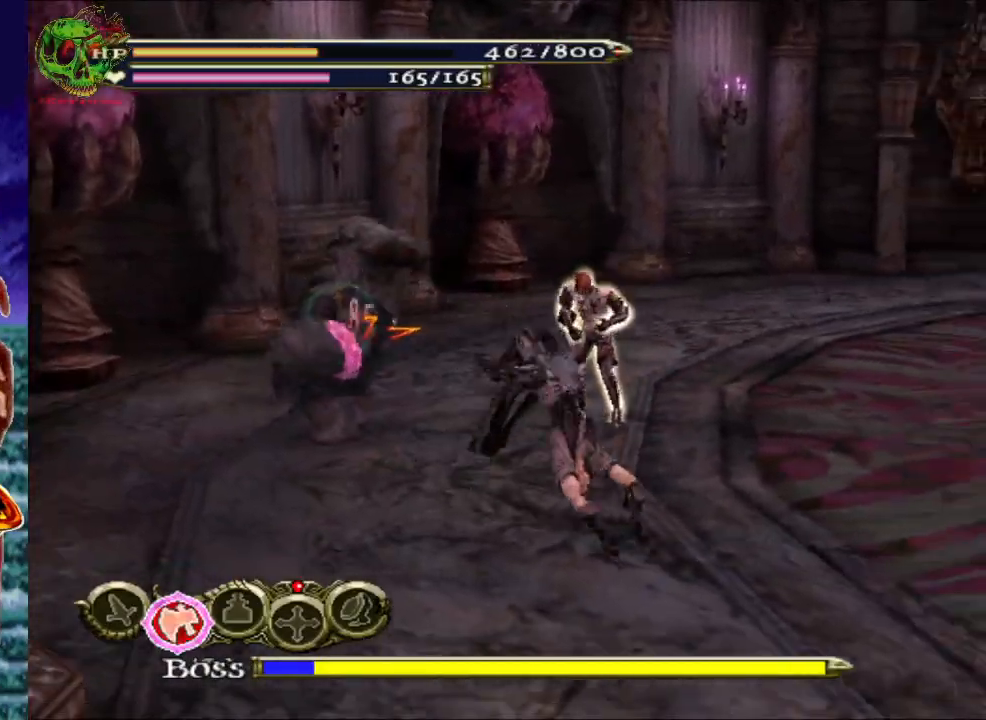
{"dt_ms": 500, "buttons": [], "left_stick": "center", "right_stick": "center", "events": [[50, "A", "down"], [167, "A", "up"], [250, "R1", "up"], [267, "left_stick", "center"]]}
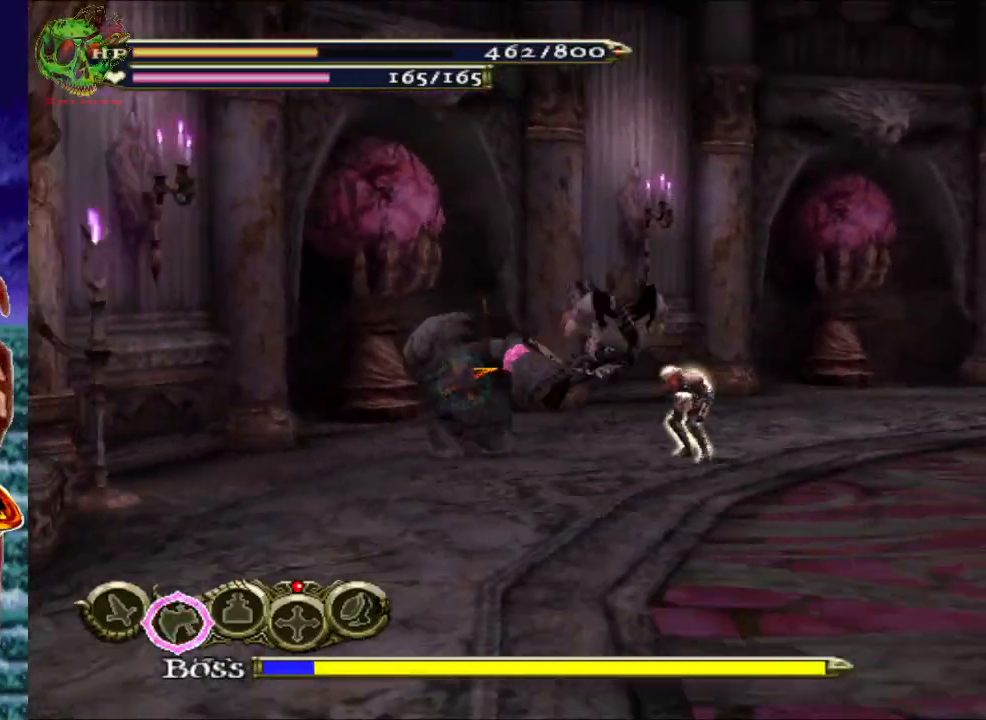
{"dt_ms": 500, "buttons": [], "left_stick": "down-right", "right_stick": "center", "events": [[267, "left_stick", "down-right"]]}
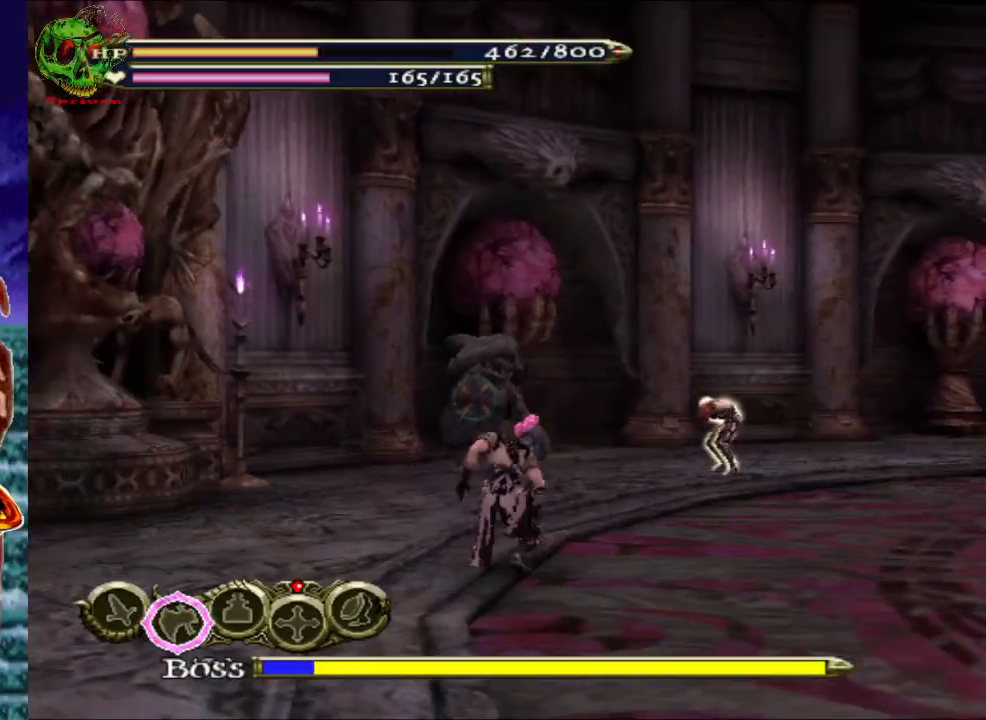
{"dt_ms": 500, "buttons": ["R1"], "left_stick": "down-right", "right_stick": "center", "events": [[33, "R1", "down"], [67, "A", "down"], [250, "A", "up"]]}
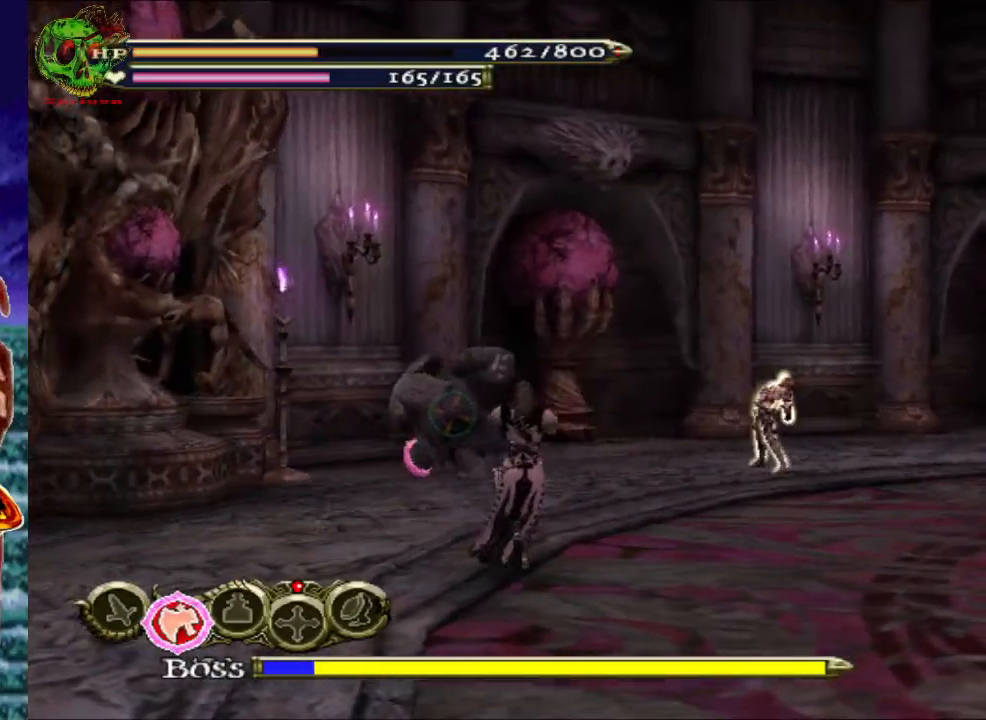
{"dt_ms": 500, "buttons": [], "left_stick": "up-right", "right_stick": "center", "events": [[167, "R1", "up"], [383, "left_stick", "up-right"]]}